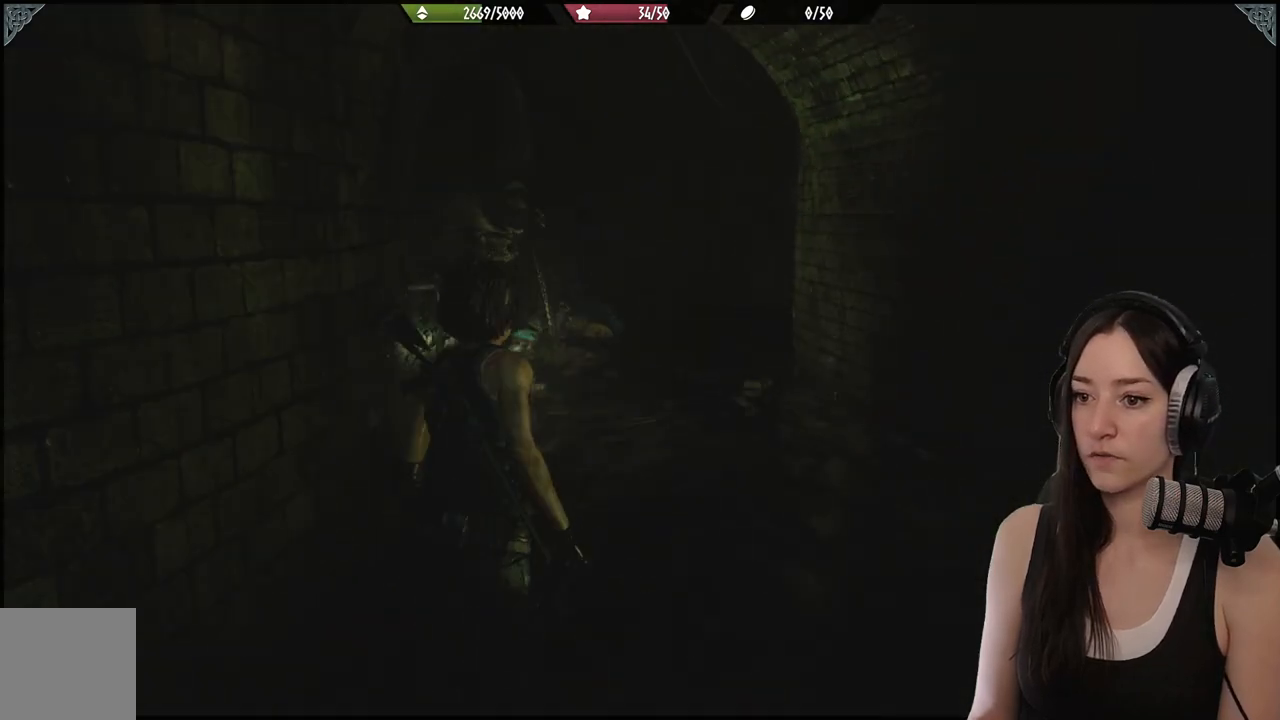
Gameplay with a controller (Xbox layout); each line is a JSON object with the inputs held at the frame after it. "events" lists button and stick changes between this image and that frame as [ms after this image, input, new state], when the widget could be followed in between.
{"buttons": [], "left_stick": "up", "right_stick": "center", "events": [[300, "right_stick", "up-left"], [417, "right_stick", "center"]]}
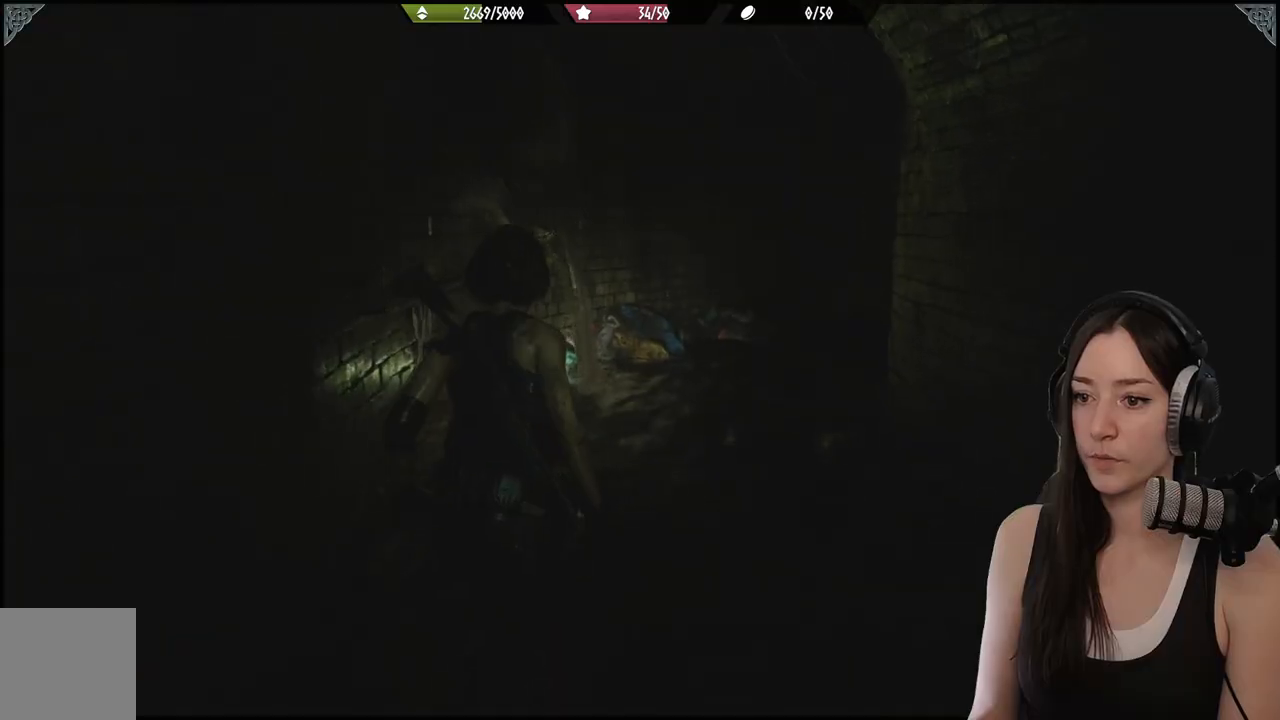
{"buttons": [], "left_stick": "up", "right_stick": "right", "events": [[400, "right_stick", "right"]]}
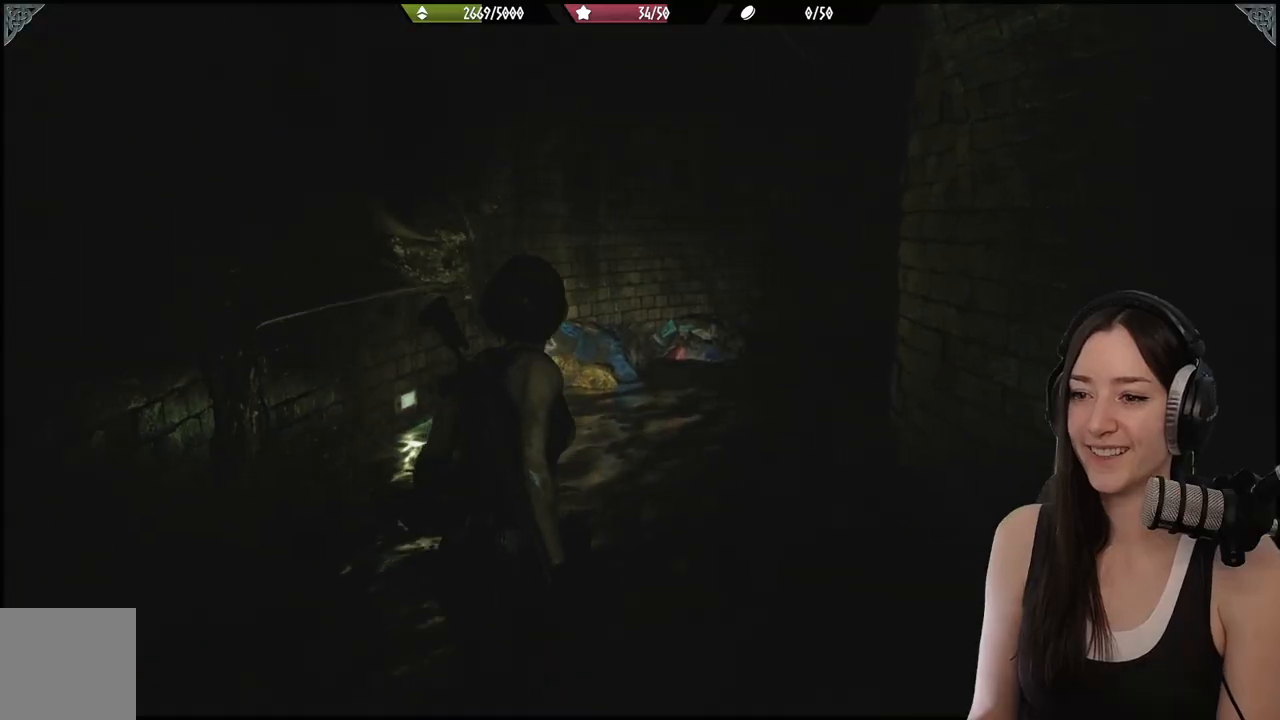
{"buttons": [], "left_stick": "up", "right_stick": "center", "events": [[183, "right_stick", "center"]]}
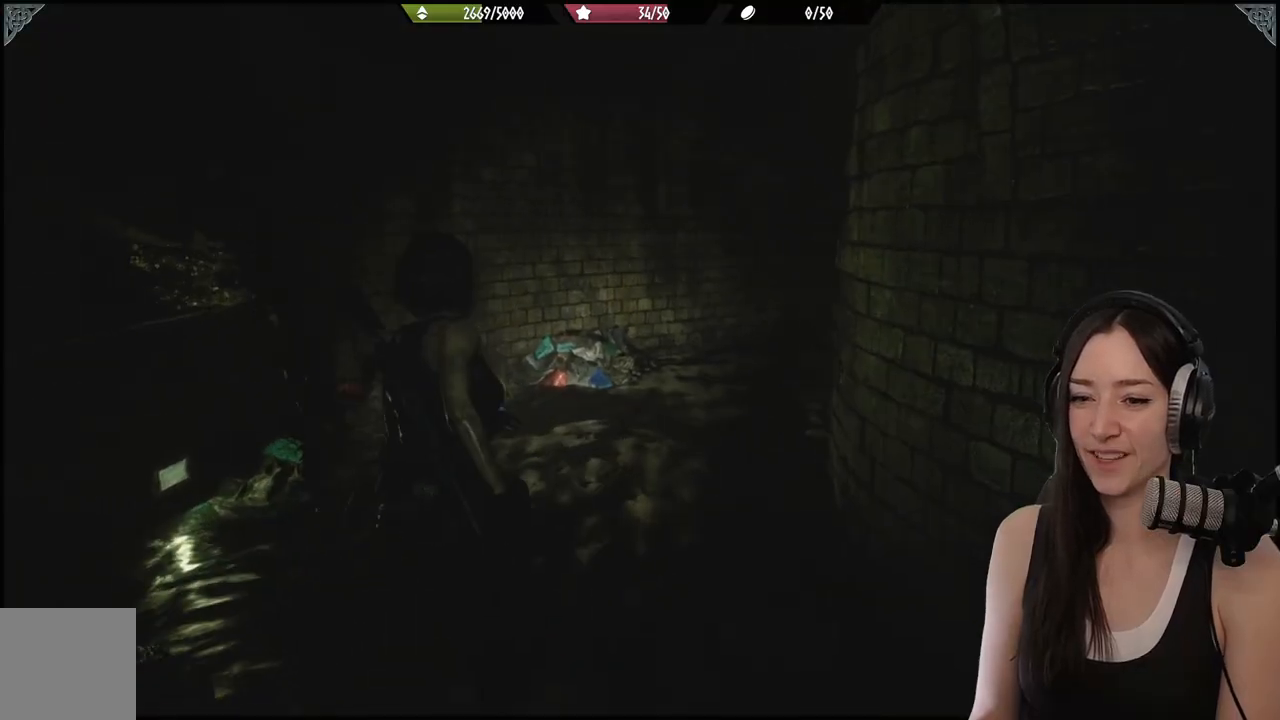
{"buttons": [], "left_stick": "up", "right_stick": "right", "events": [[33, "right_stick", "right"]]}
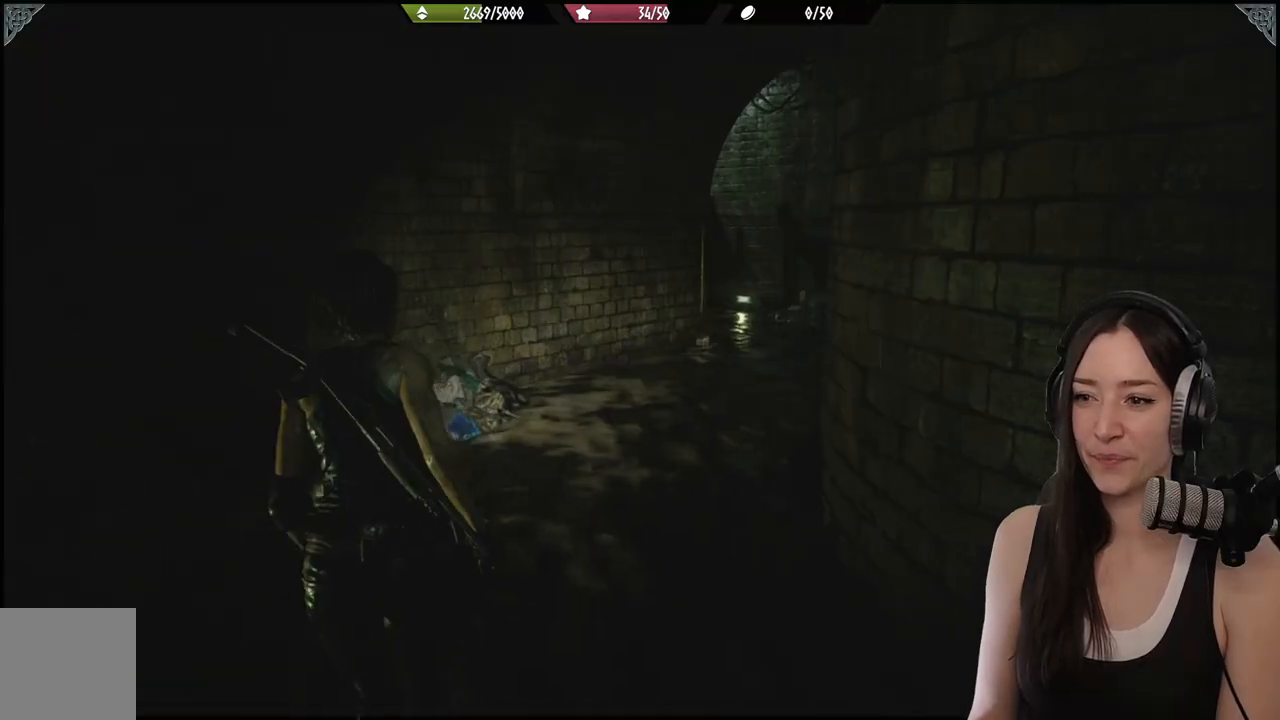
{"buttons": [], "left_stick": "up", "right_stick": "right", "events": []}
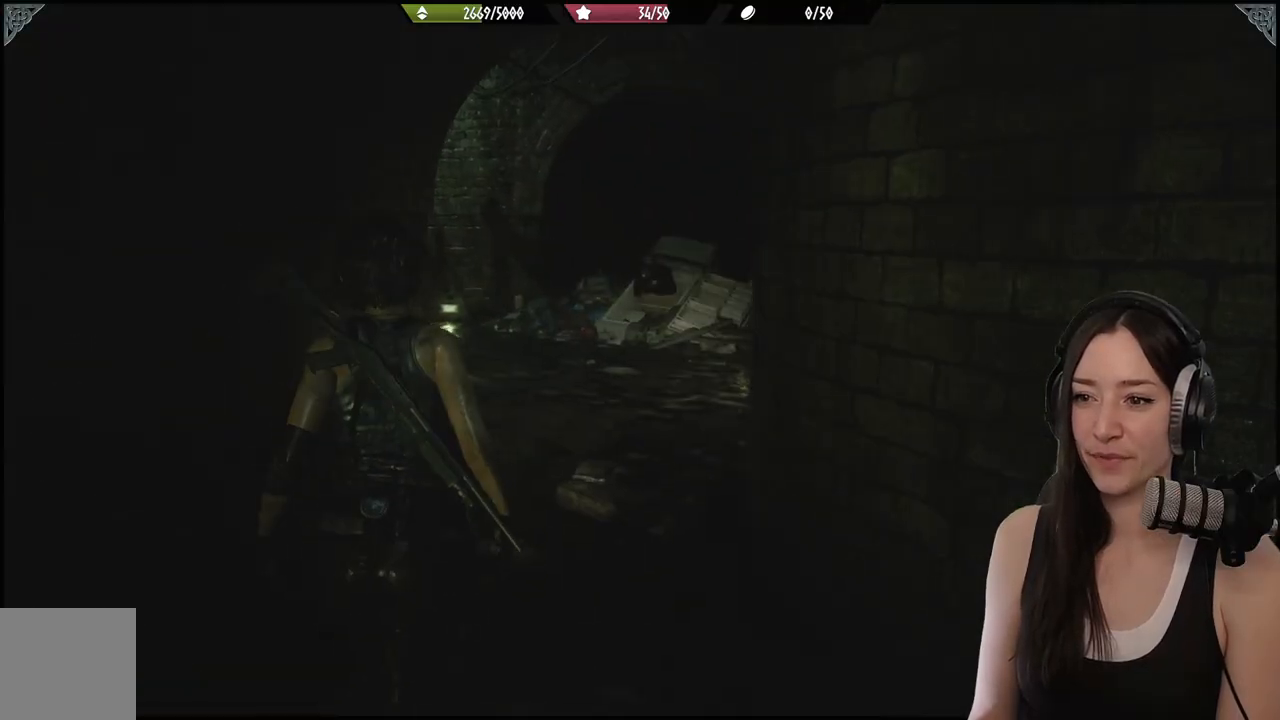
{"buttons": [], "left_stick": "up", "right_stick": "right", "events": []}
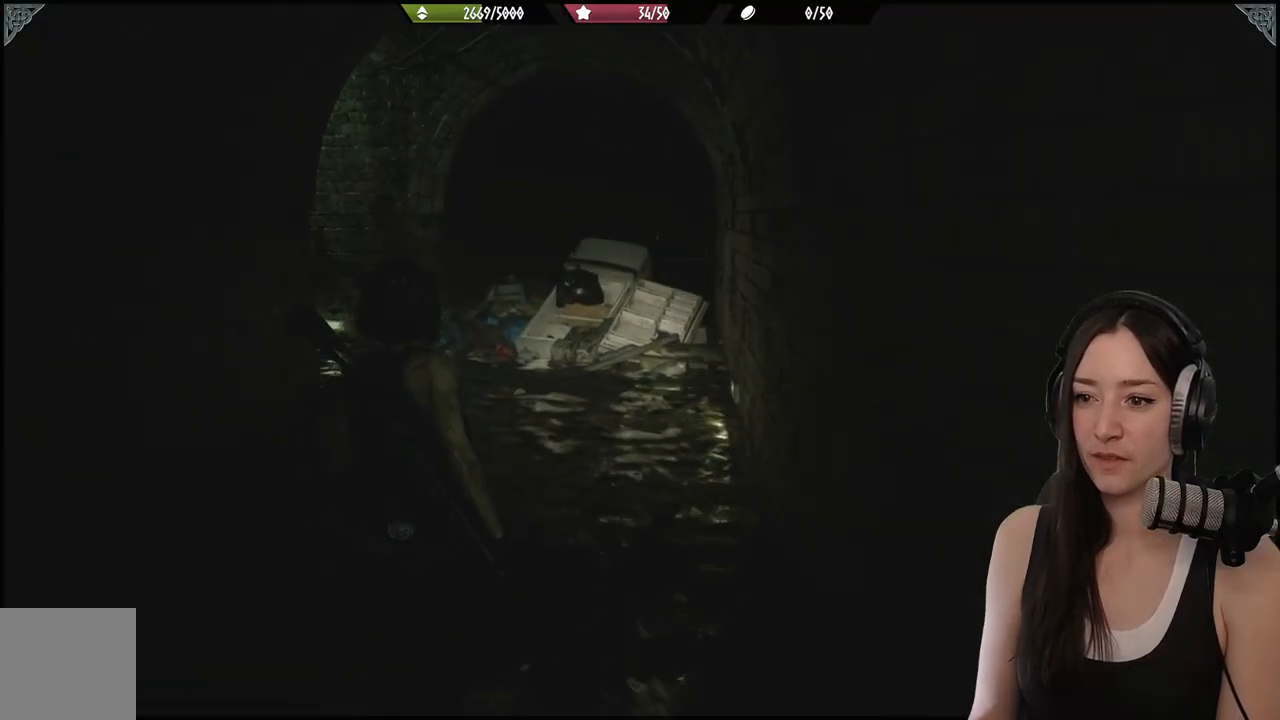
{"buttons": [], "left_stick": "up", "right_stick": "center", "events": [[383, "right_stick", "center"]]}
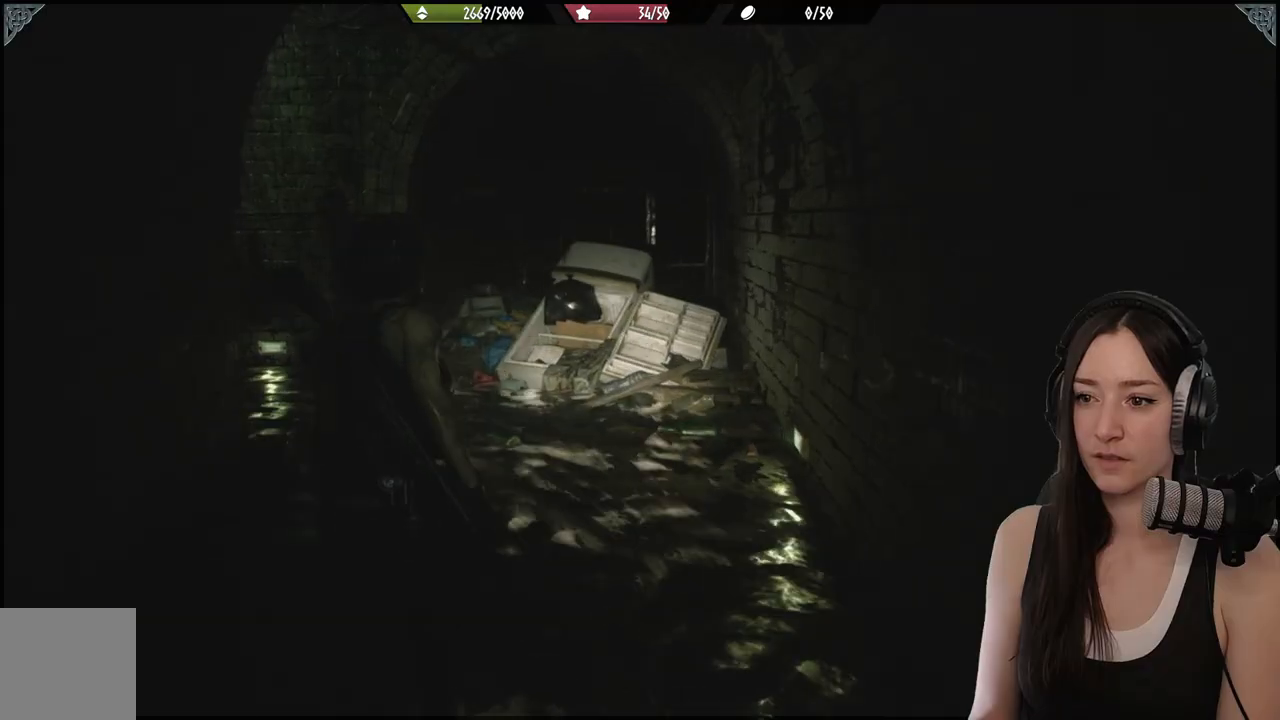
{"buttons": [], "left_stick": "up", "right_stick": "left", "events": [[350, "right_stick", "left"]]}
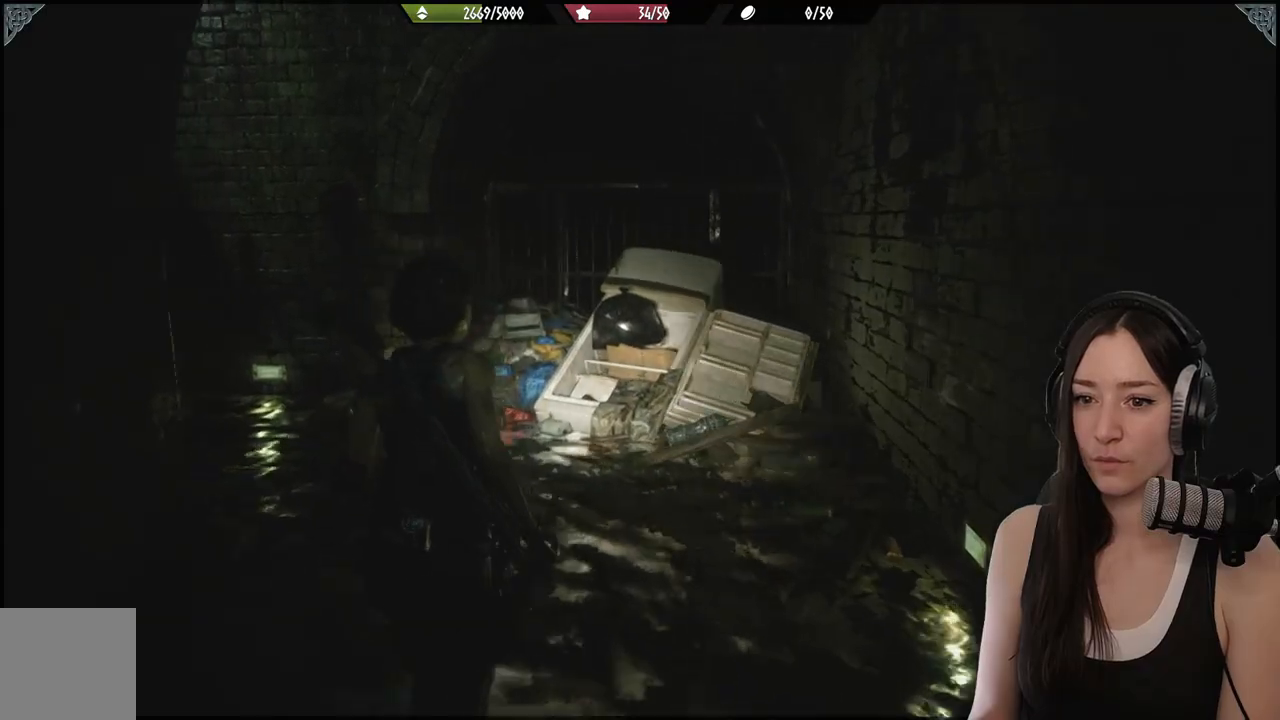
{"buttons": [], "left_stick": "up", "right_stick": "center", "events": [[500, "right_stick", "center"]]}
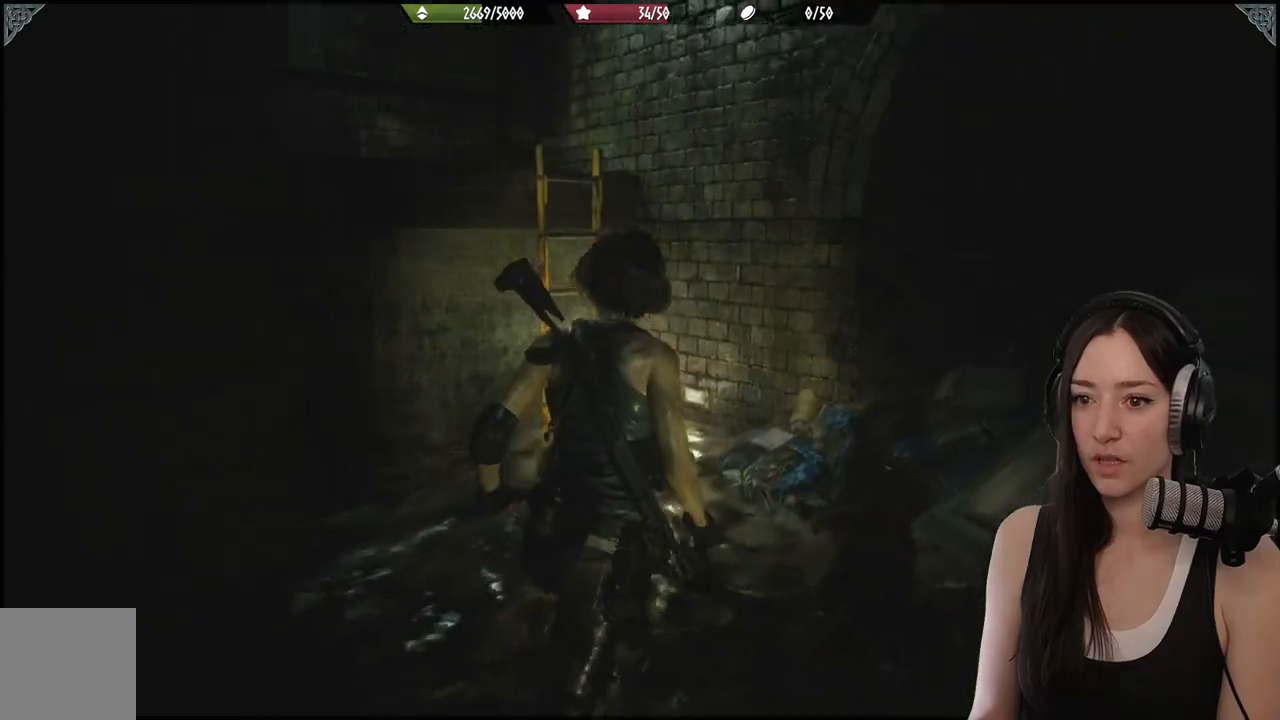
{"buttons": [], "left_stick": "up", "right_stick": "center", "events": [[150, "right_stick", "up-left"], [450, "right_stick", "center"]]}
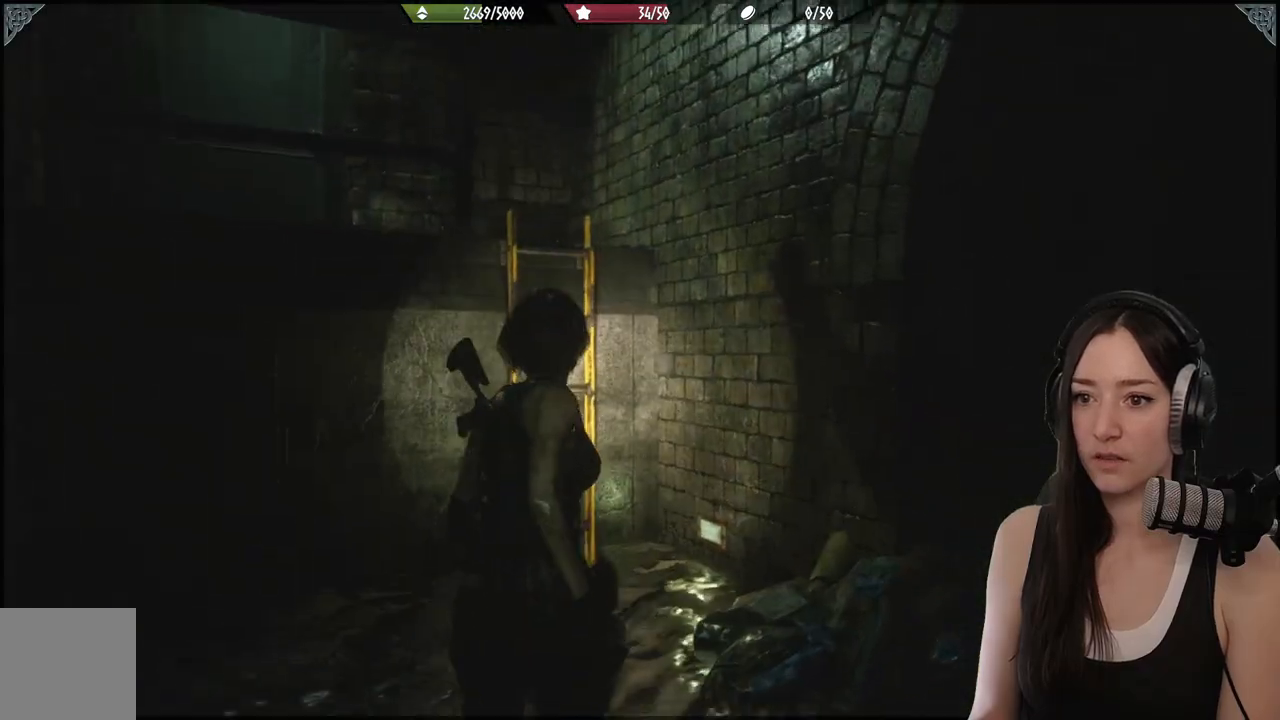
{"buttons": [], "left_stick": "up", "right_stick": "center", "events": [[117, "right_stick", "left"], [317, "right_stick", "center"]]}
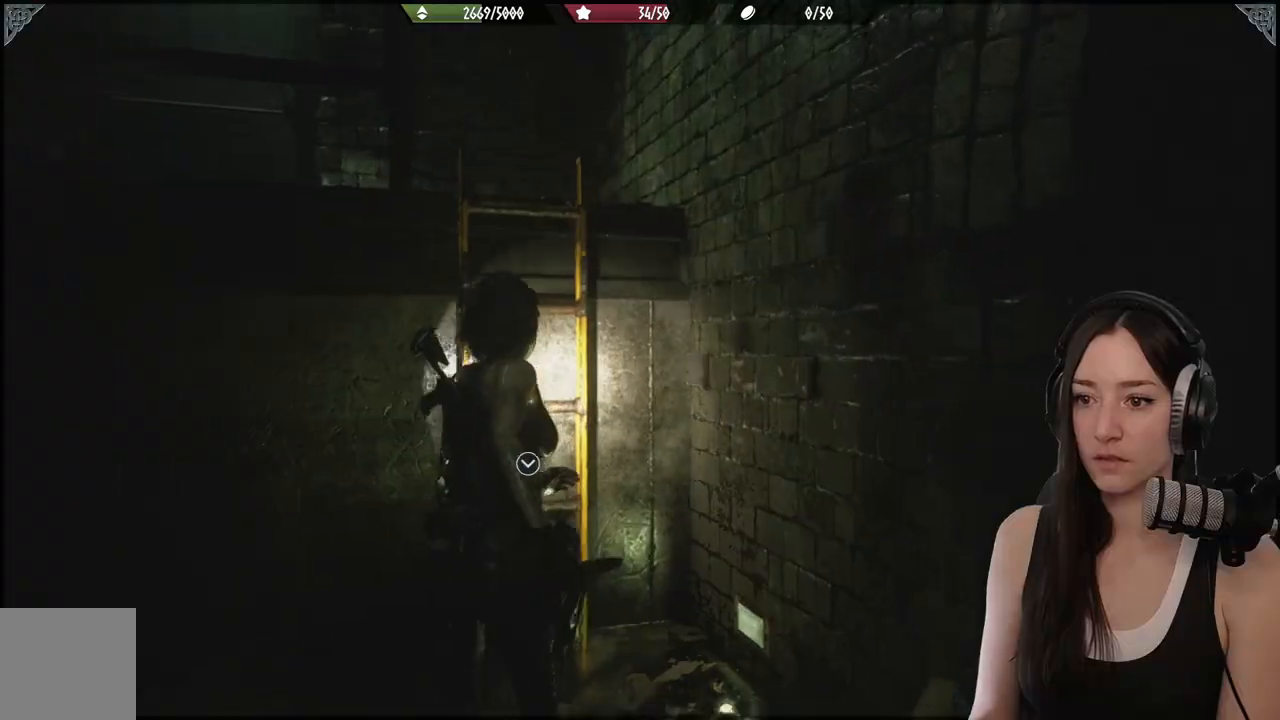
{"buttons": [], "left_stick": "up", "right_stick": "center", "events": [[283, "A", "down"], [383, "A", "up"]]}
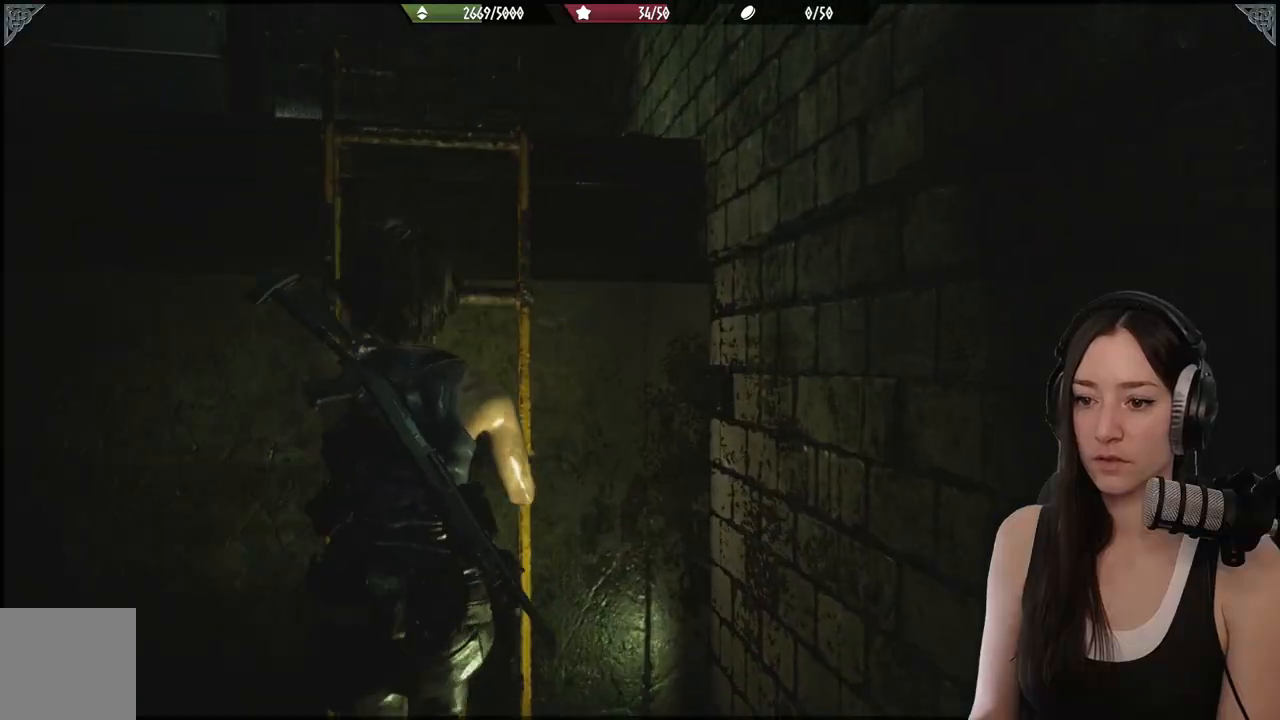
{"buttons": [], "left_stick": "up", "right_stick": "up-left", "events": [[450, "right_stick", "up-left"]]}
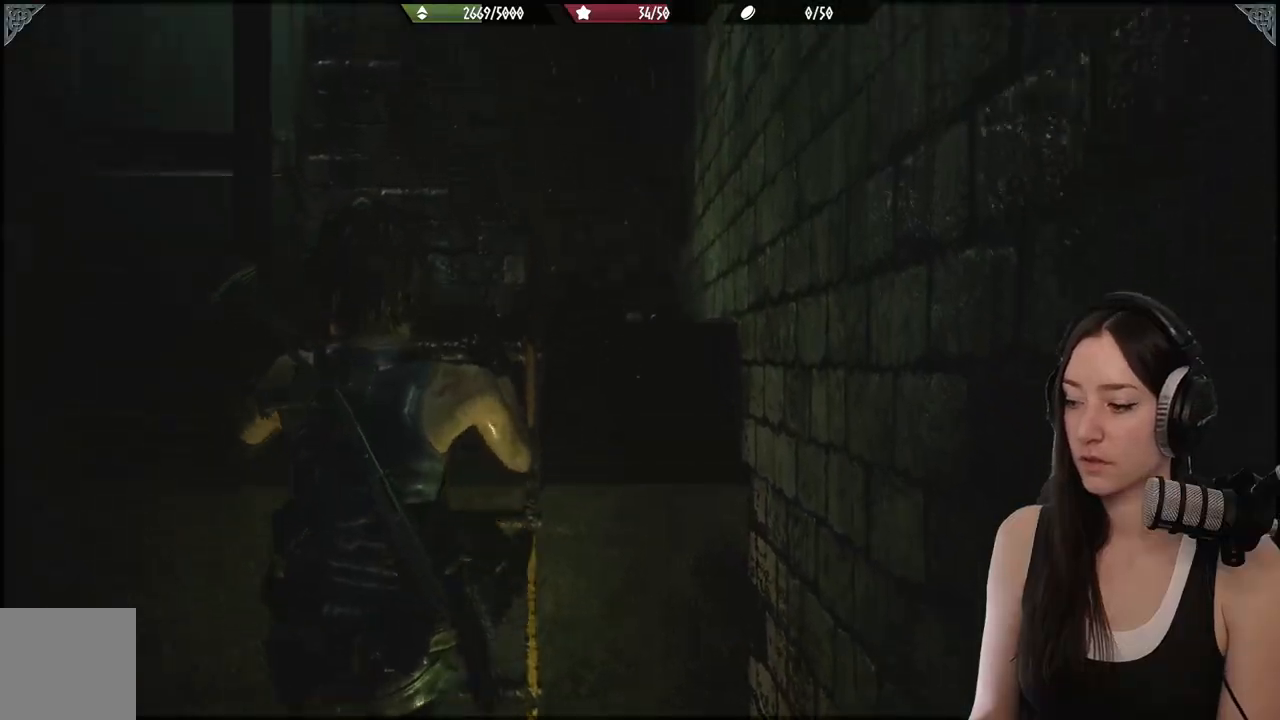
{"buttons": [], "left_stick": "up", "right_stick": "center", "events": [[67, "right_stick", "left"], [317, "right_stick", "center"]]}
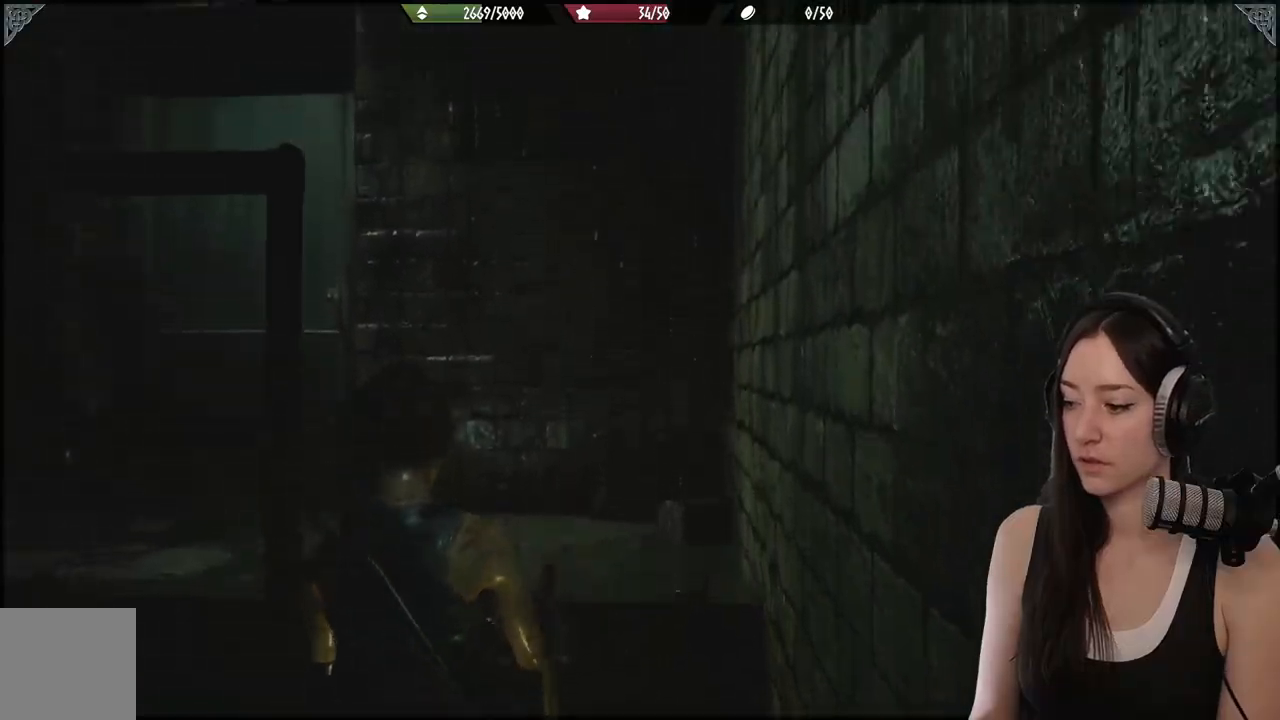
{"buttons": [], "left_stick": "up", "right_stick": "center", "events": [[183, "right_stick", "down-left"], [417, "right_stick", "center"]]}
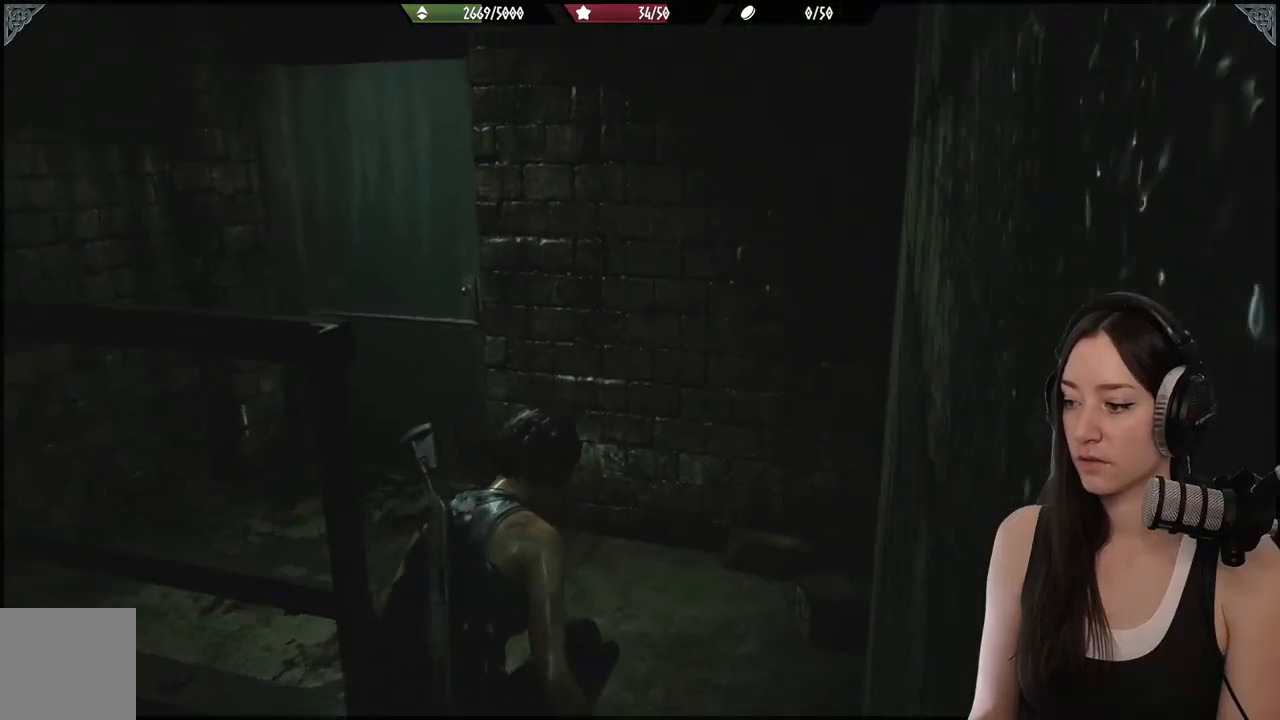
{"buttons": [], "left_stick": "up", "right_stick": "center", "events": [[167, "right_stick", "down-left"], [483, "right_stick", "center"]]}
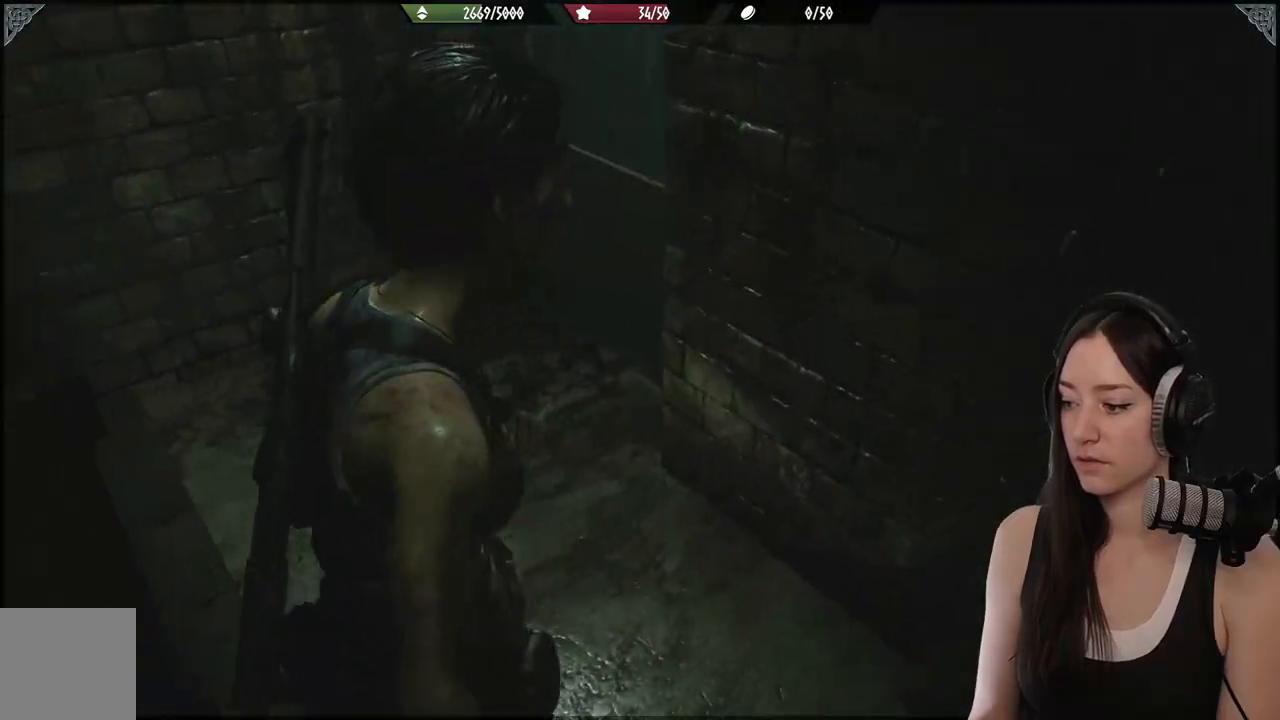
{"buttons": [], "left_stick": "up", "right_stick": "center", "events": []}
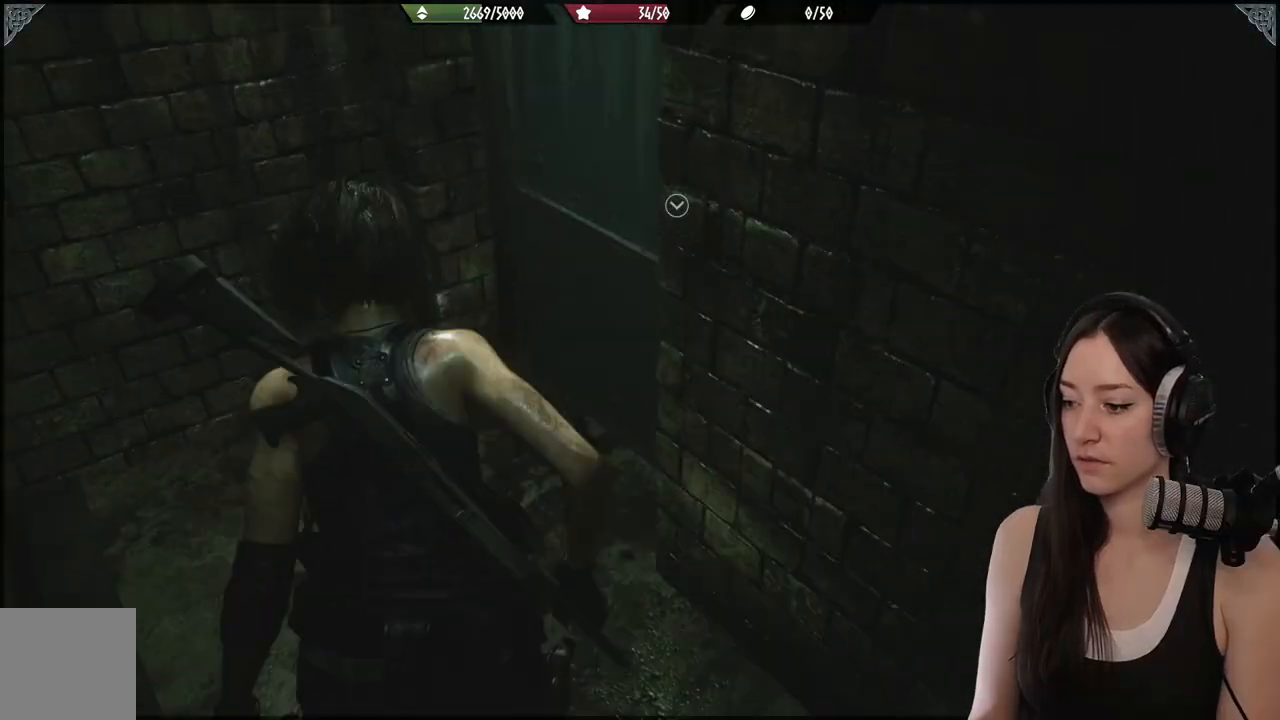
{"buttons": [], "left_stick": "up", "right_stick": "right", "events": [[250, "right_stick", "right"]]}
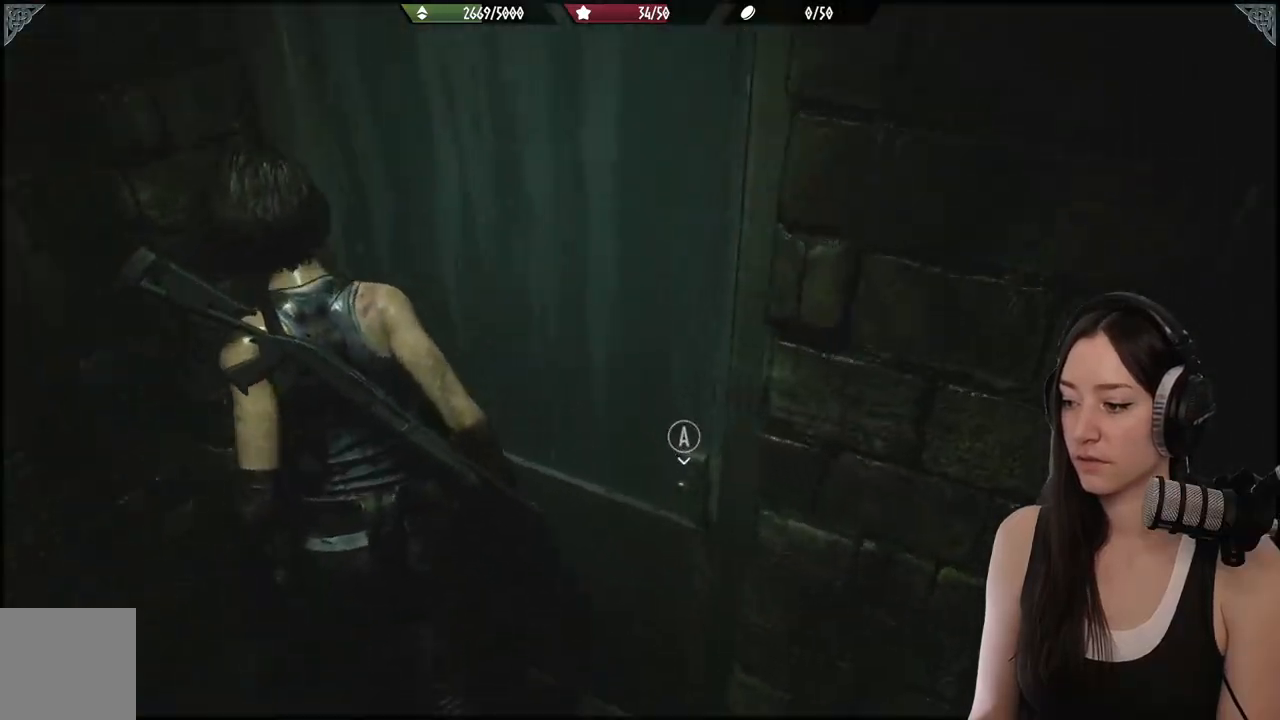
{"buttons": [], "left_stick": "up", "right_stick": "center", "events": [[333, "right_stick", "center"]]}
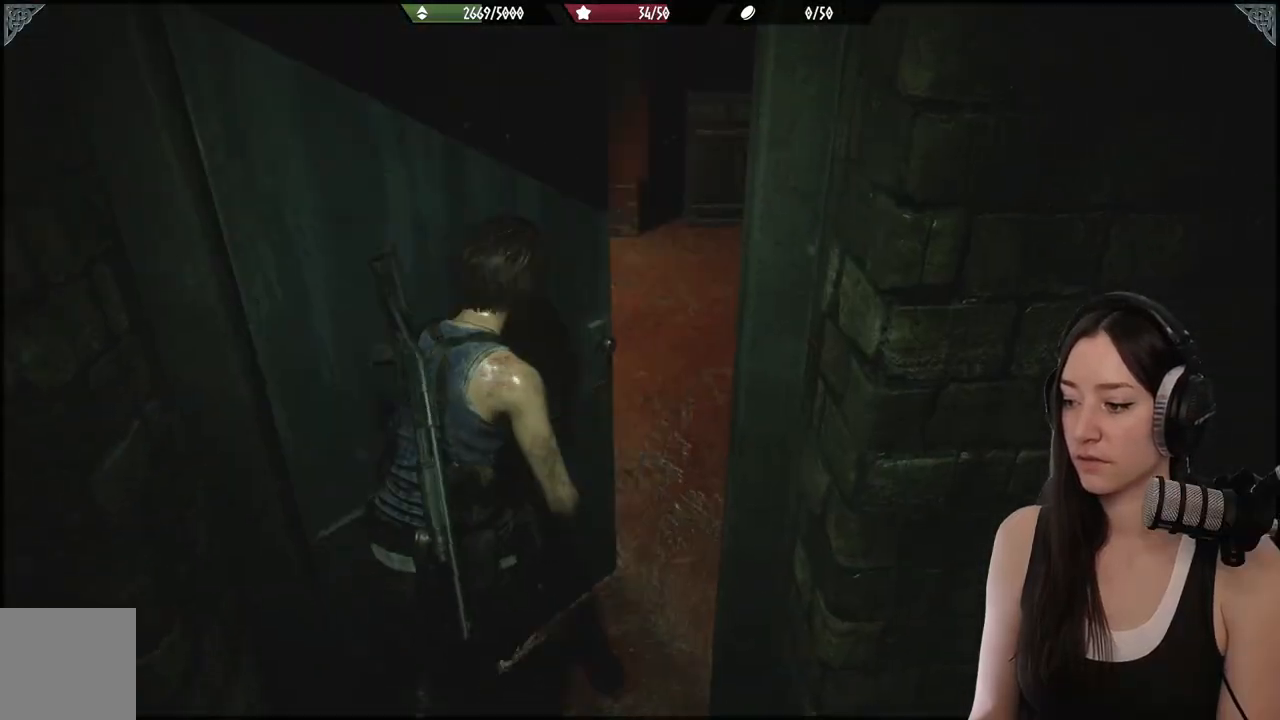
{"buttons": [], "left_stick": "center", "right_stick": "right", "events": [[317, "right_stick", "right"], [333, "left_stick", "center"]]}
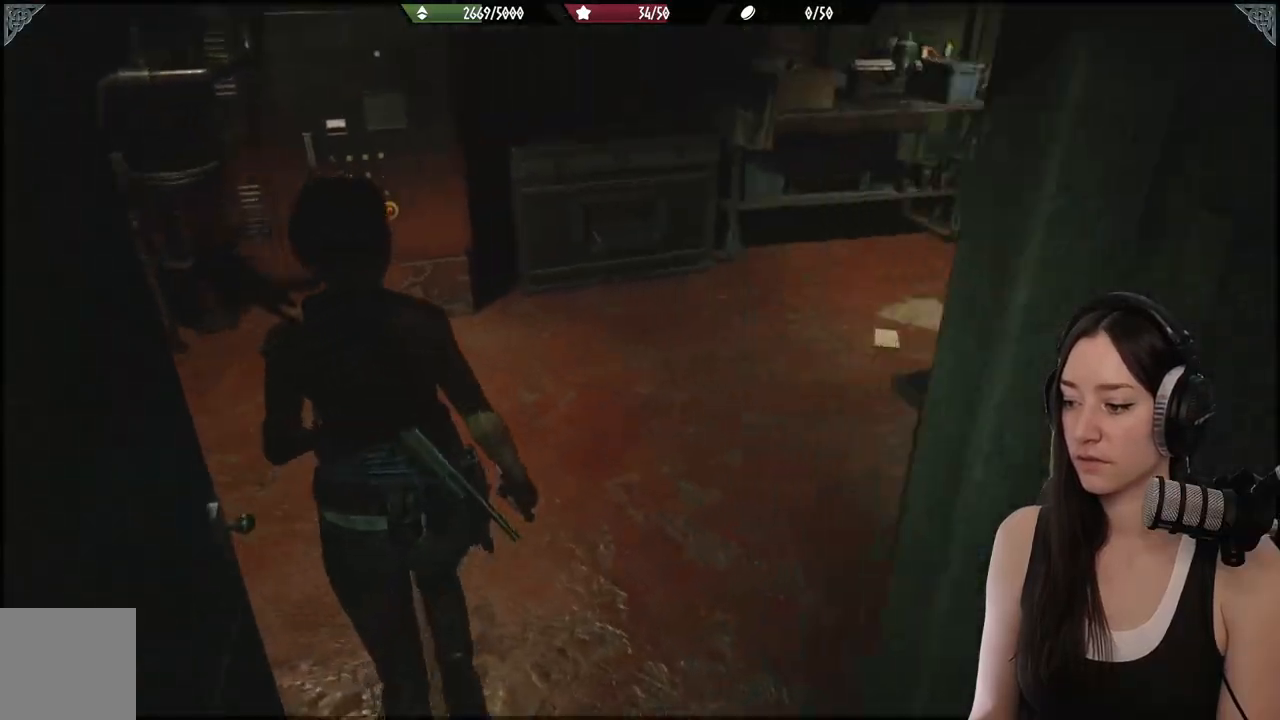
{"buttons": [], "left_stick": "up", "right_stick": "center", "events": [[17, "left_stick", "up"], [267, "right_stick", "center"]]}
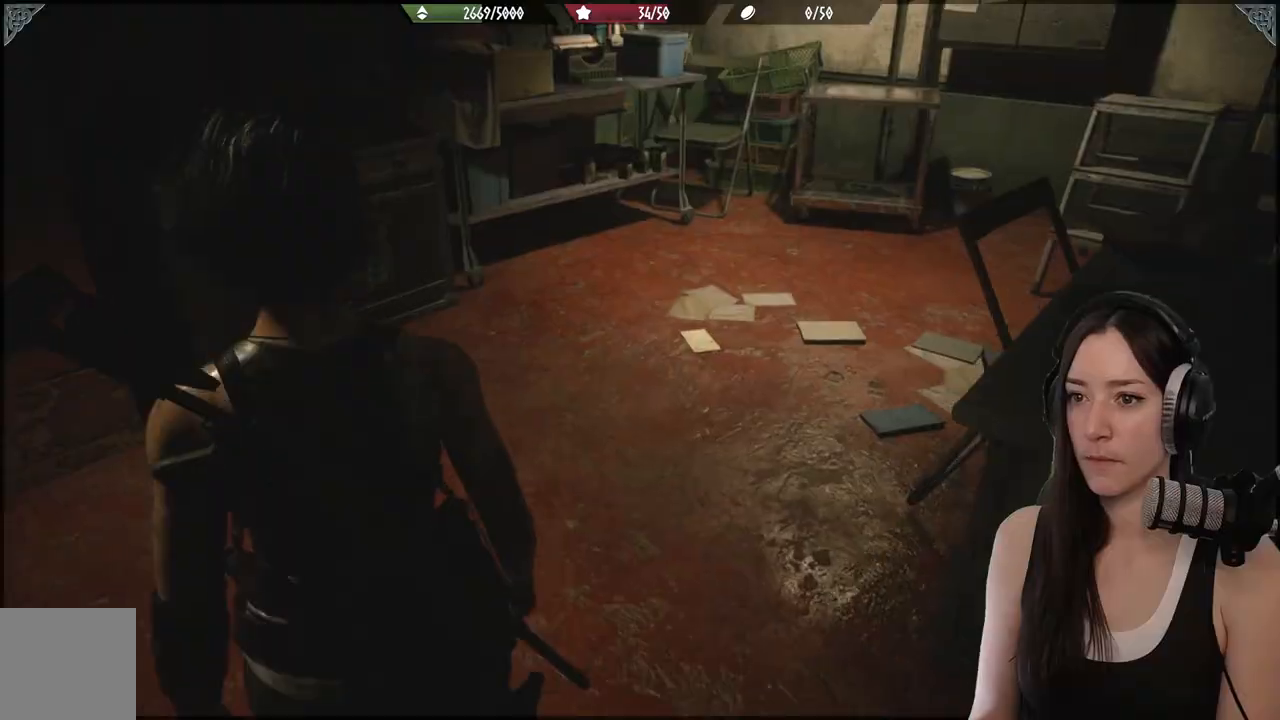
{"buttons": [], "left_stick": "up", "right_stick": "center", "events": [[100, "right_stick", "left"], [367, "right_stick", "center"]]}
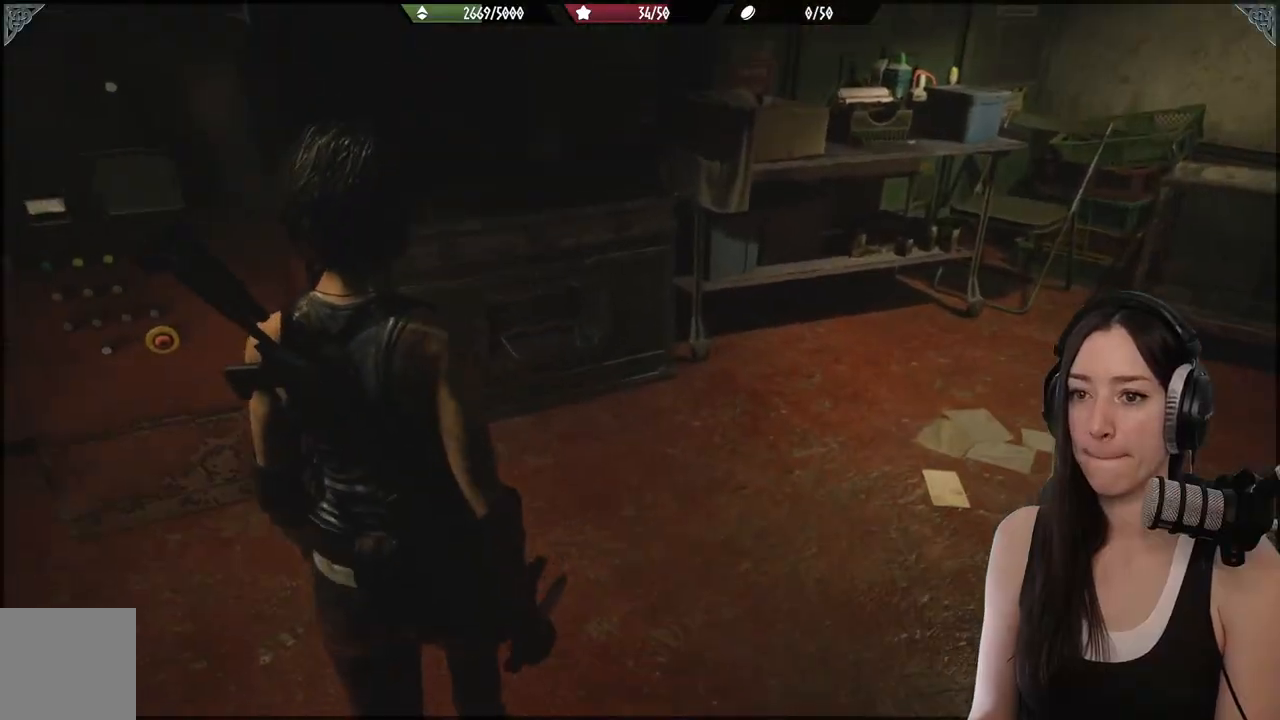
{"buttons": [], "left_stick": "up", "right_stick": "center", "events": [[150, "right_stick", "left"], [333, "right_stick", "center"]]}
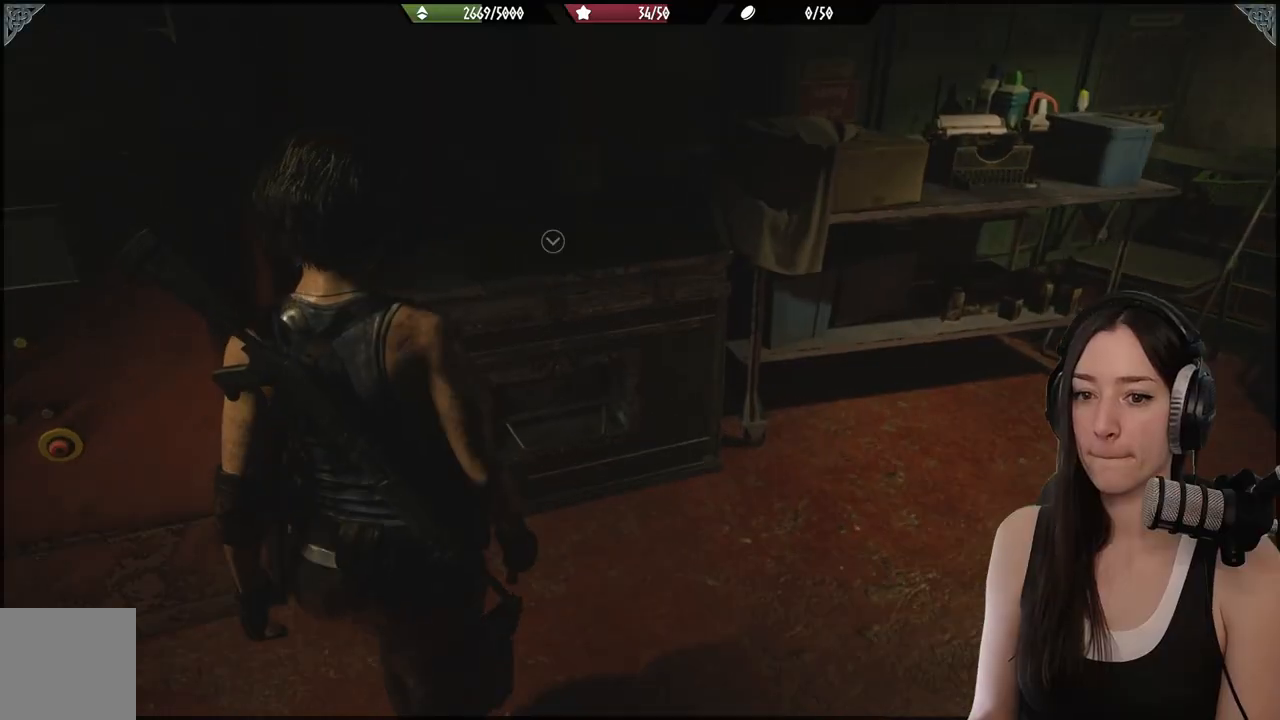
{"buttons": [], "left_stick": "up", "right_stick": "center", "events": [[50, "right_stick", "left"], [250, "right_stick", "center"]]}
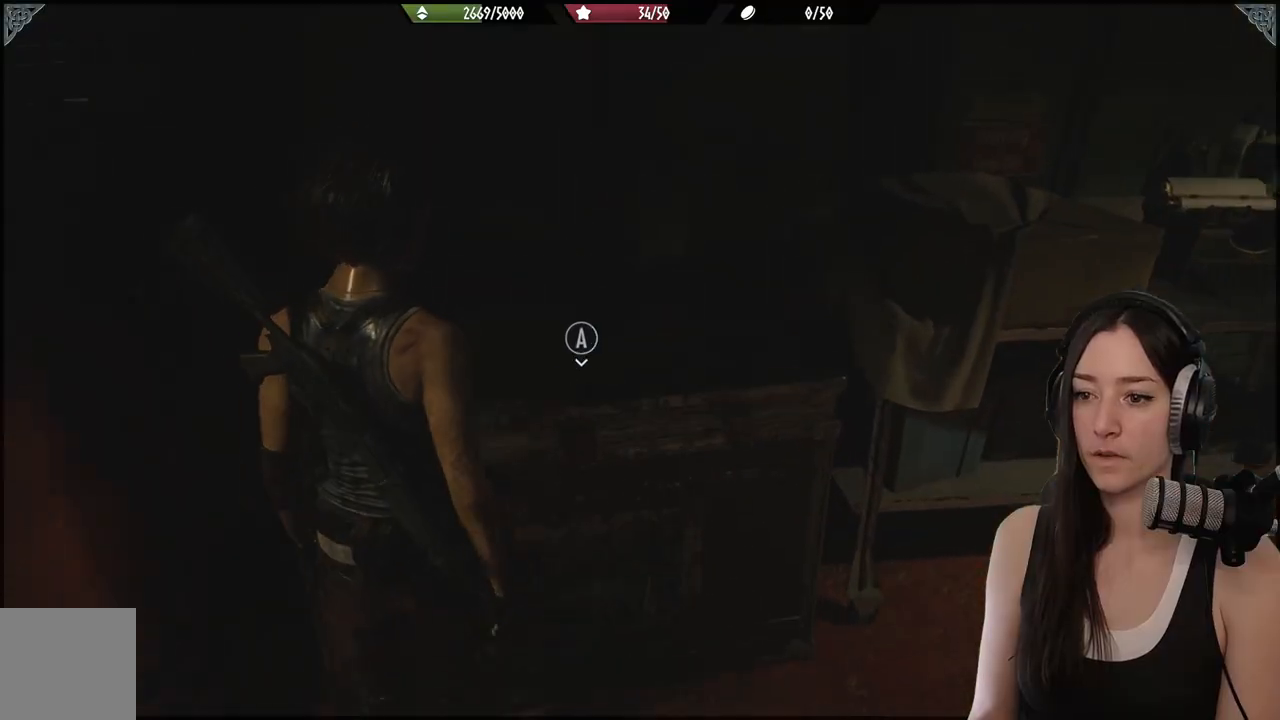
{"buttons": [], "left_stick": "center", "right_stick": "center", "events": [[83, "A", "down"], [167, "left_stick", "center"], [200, "A", "up"]]}
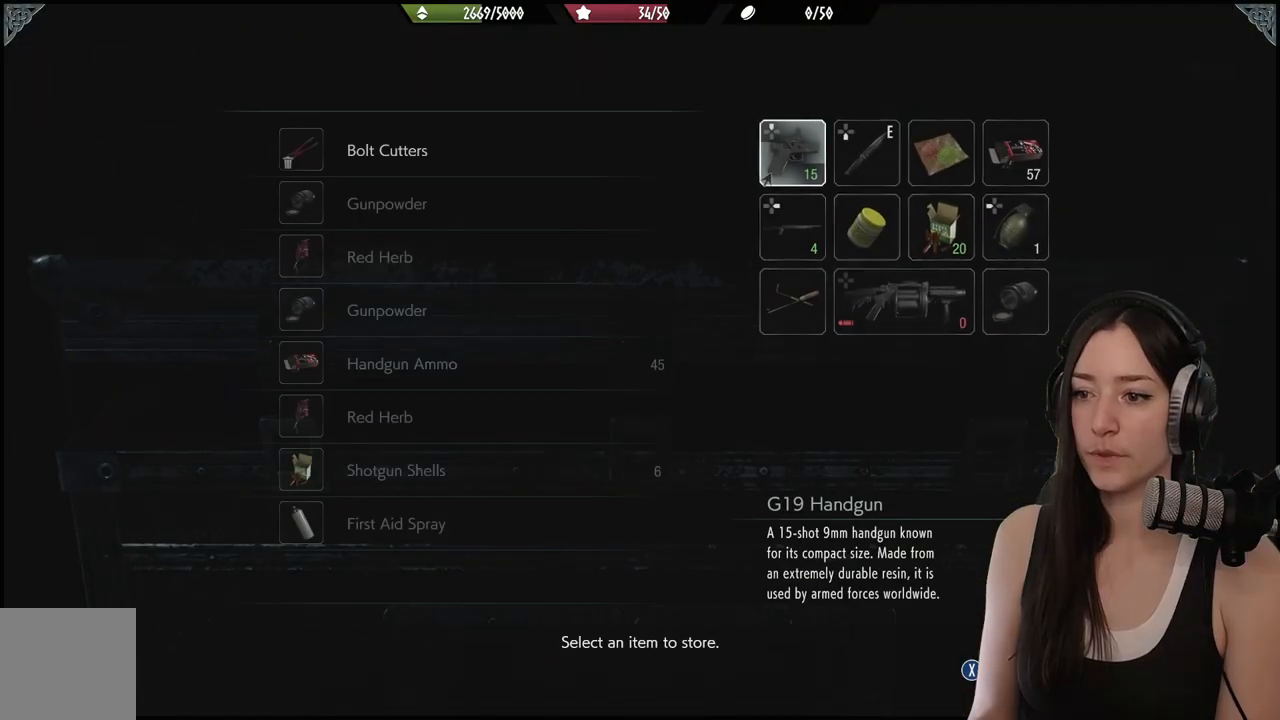
{"buttons": [], "left_stick": "center", "right_stick": "center", "events": [[333, "DPAD_RIGHT", "down"], [450, "DPAD_RIGHT", "up"]]}
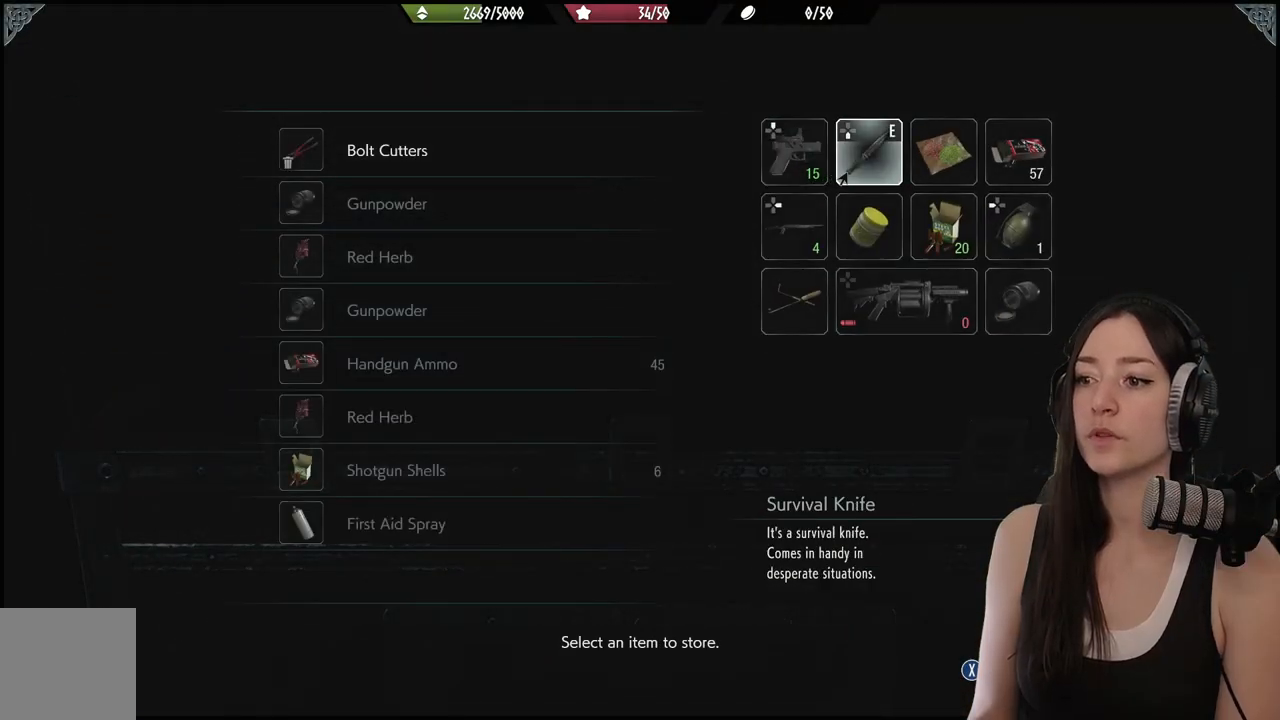
{"buttons": ["A"], "left_stick": "center", "right_stick": "center", "events": [[83, "DPAD_DOWN", "down"], [167, "DPAD_DOWN", "up"], [483, "A", "down"]]}
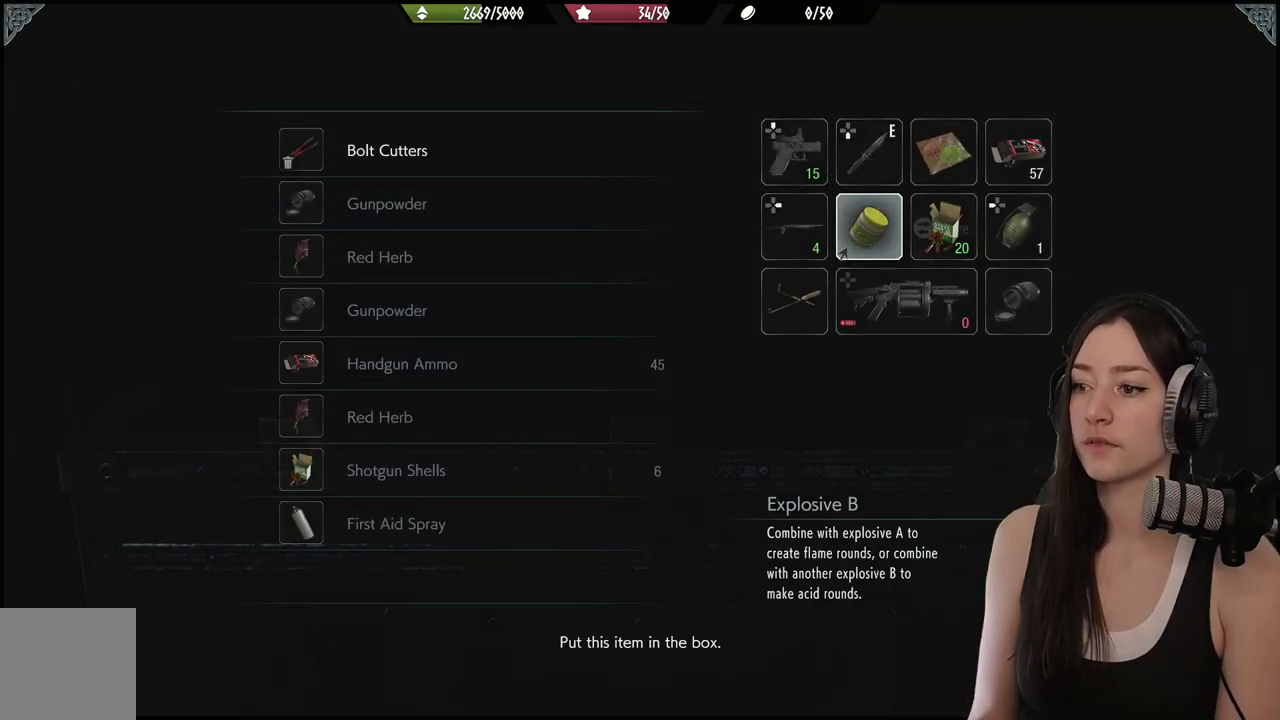
{"buttons": [], "left_stick": "center", "right_stick": "center", "events": [[100, "A", "up"]]}